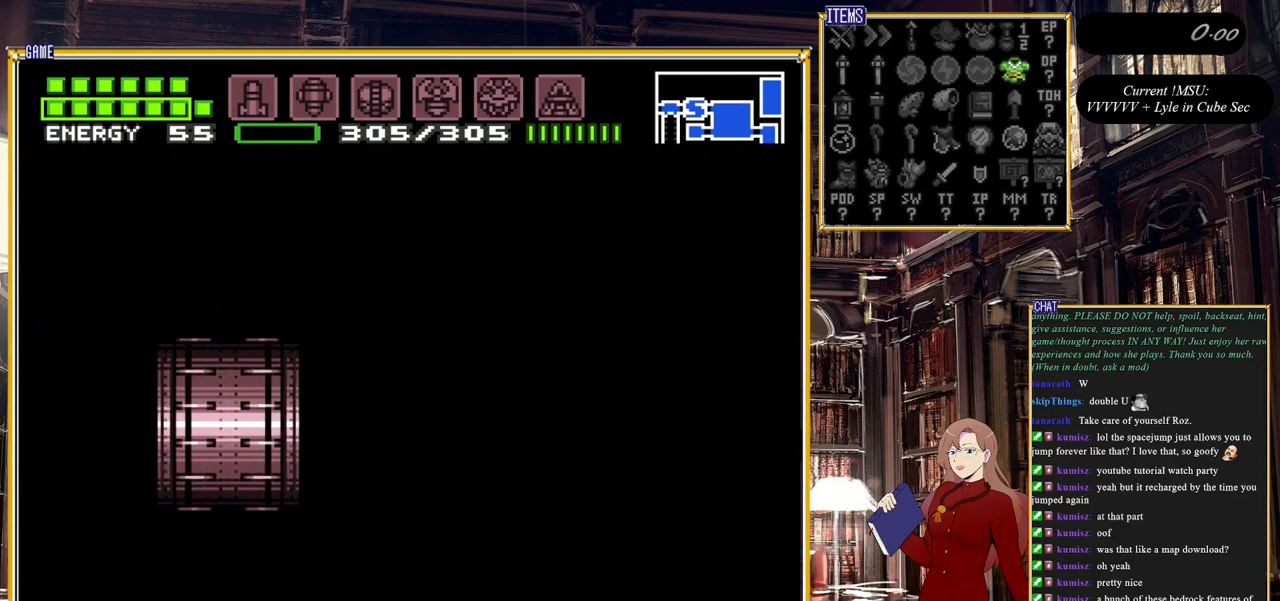
Gameplay with a controller (Nintendo layout); each line is a JSON object with the inputs held at the frame after it. "events" lists button and stick changes between this image and that frame as [ms after this image, input, new state], when the widget could be followed in between. Not read: L3 R3.
{"buttons": [], "events": []}
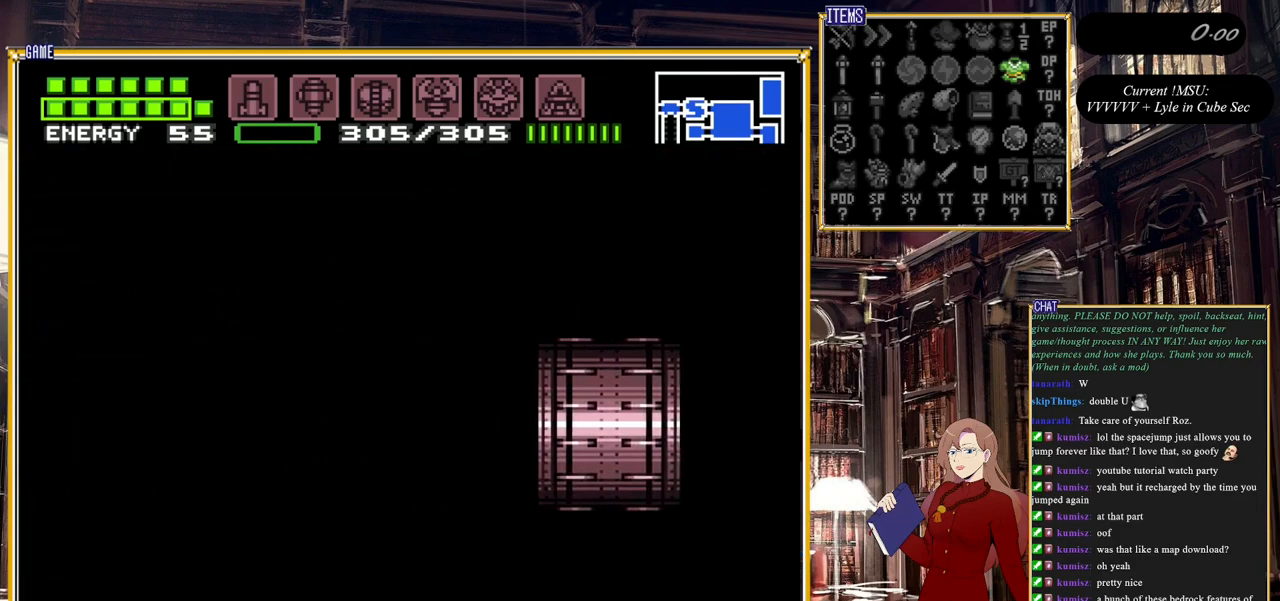
{"buttons": [], "events": []}
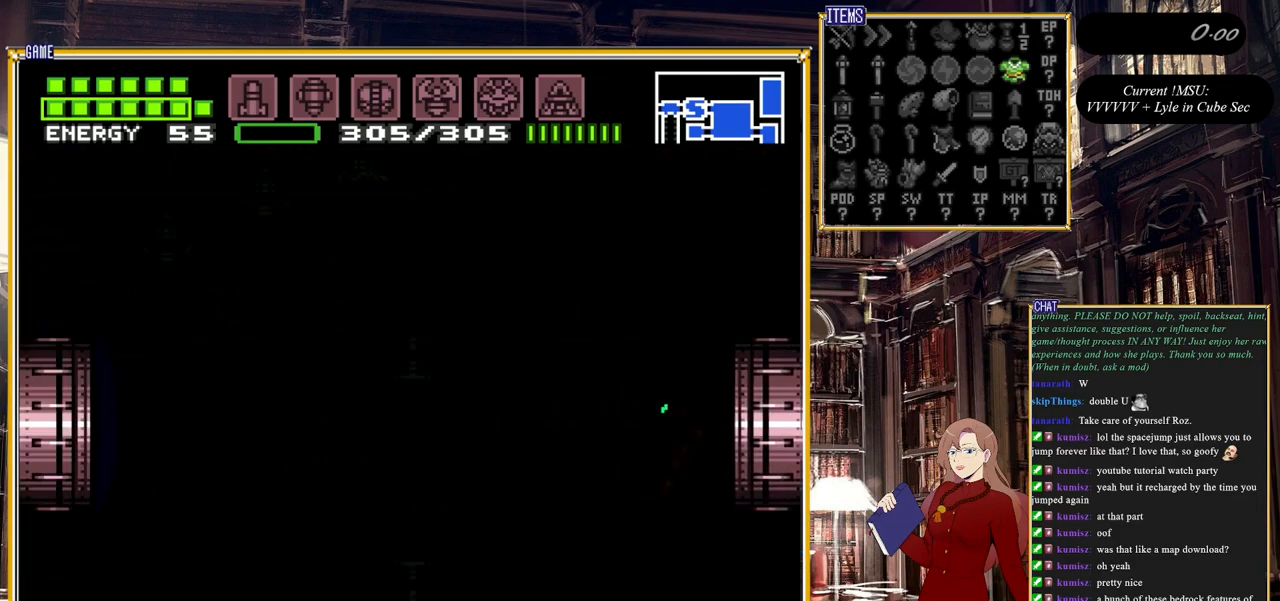
{"buttons": ["DPAD_LEFT"], "events": [[483, "DPAD_LEFT", "down"]]}
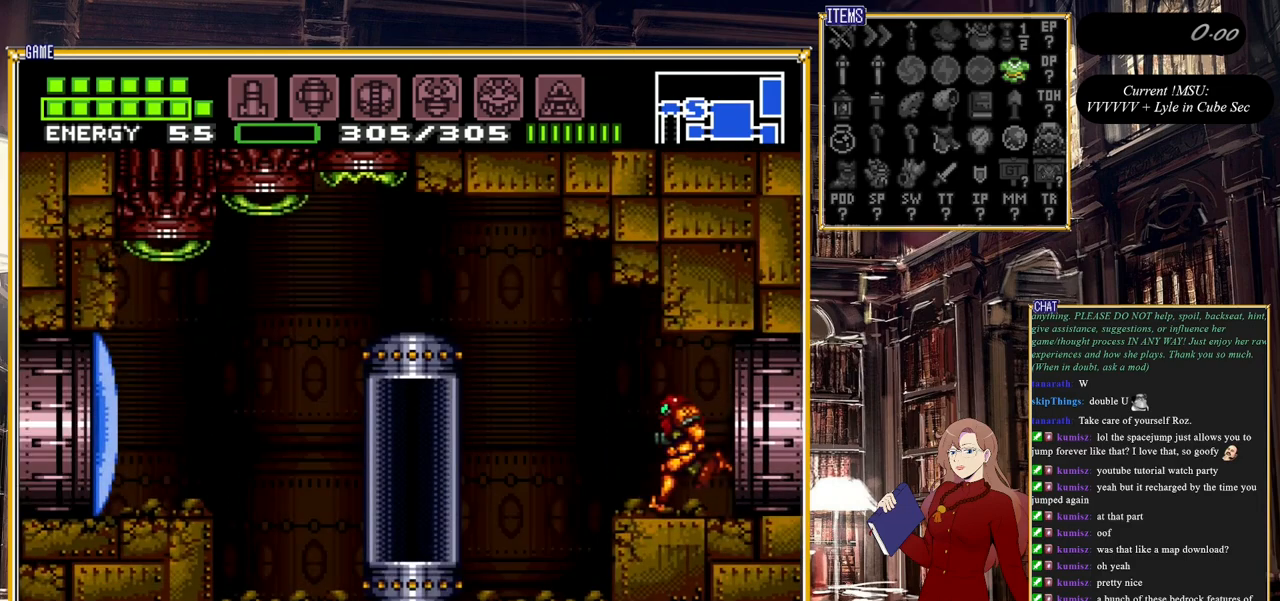
{"buttons": ["DPAD_LEFT"], "events": [[67, "A", "down"], [400, "A", "up"]]}
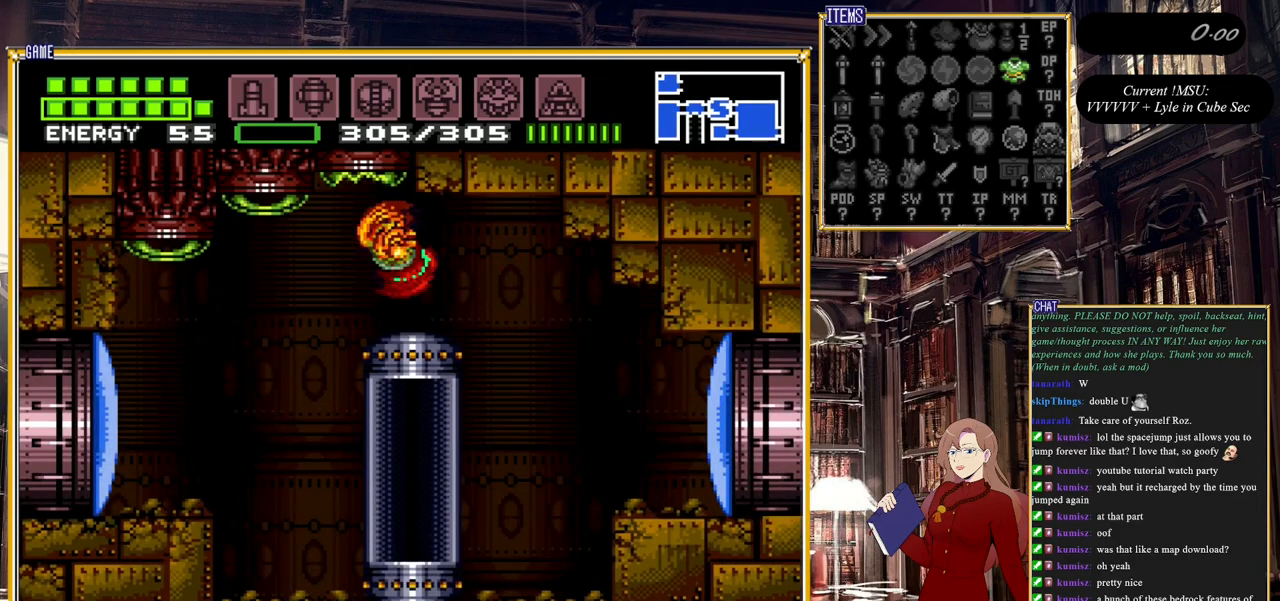
{"buttons": ["A", "DPAD_RIGHT"], "events": [[217, "DPAD_LEFT", "up"], [300, "DPAD_RIGHT", "down"], [383, "A", "down"]]}
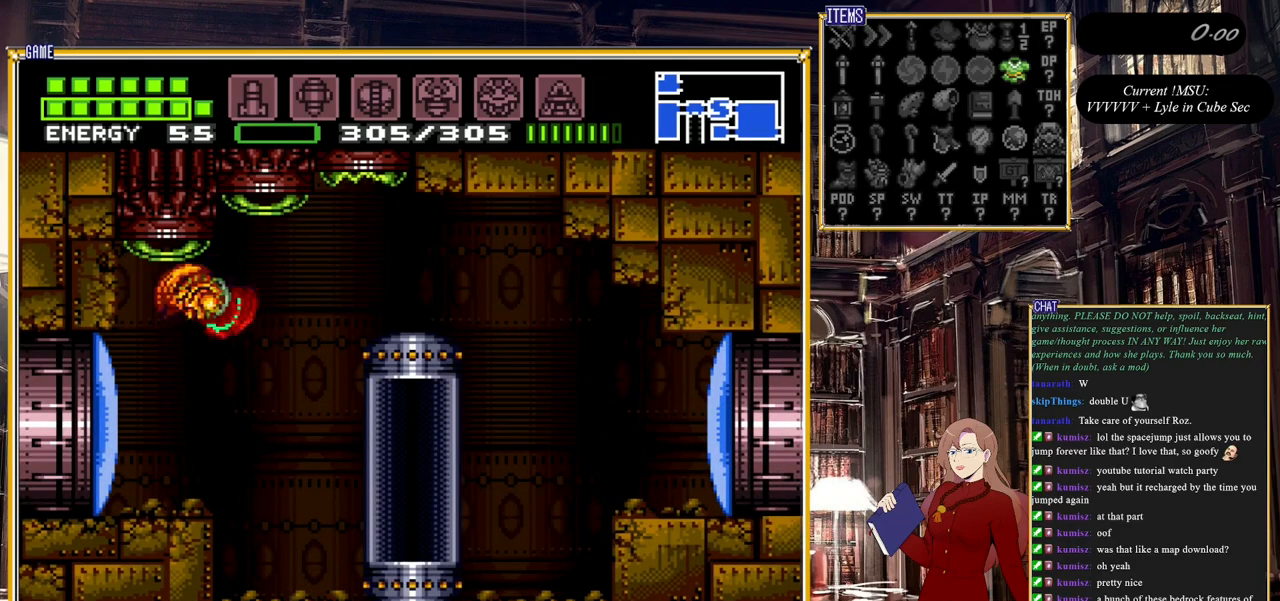
{"buttons": ["DPAD_RIGHT"], "events": [[33, "A", "up"]]}
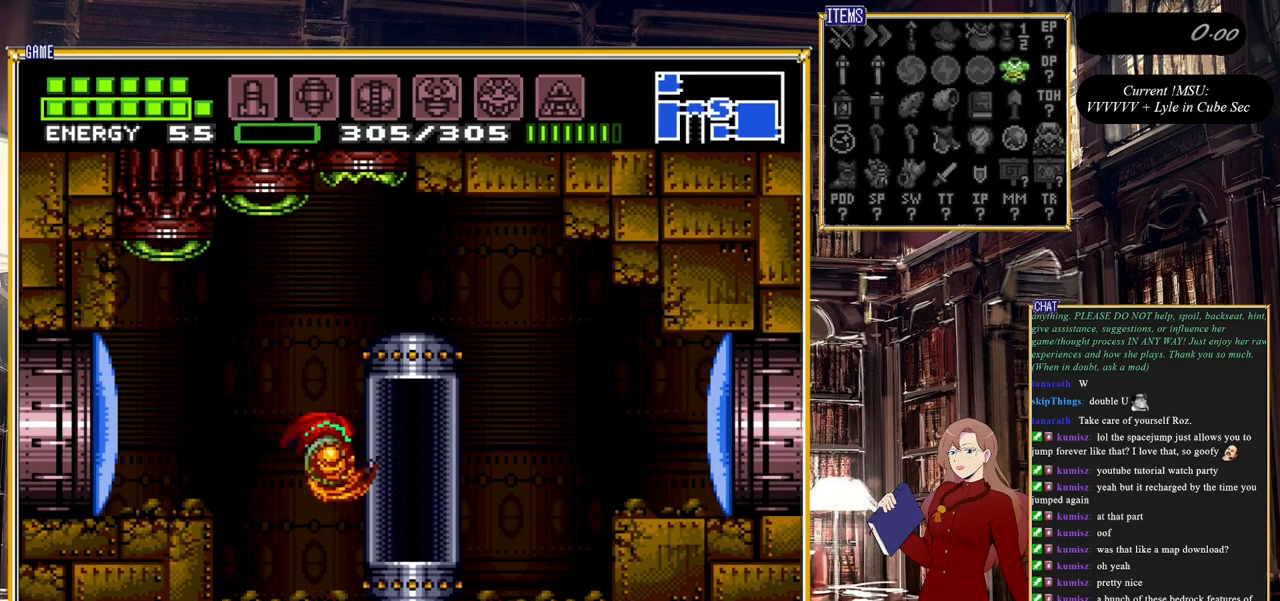
{"buttons": ["DPAD_LEFT"], "events": [[317, "DPAD_RIGHT", "up"], [483, "DPAD_LEFT", "down"]]}
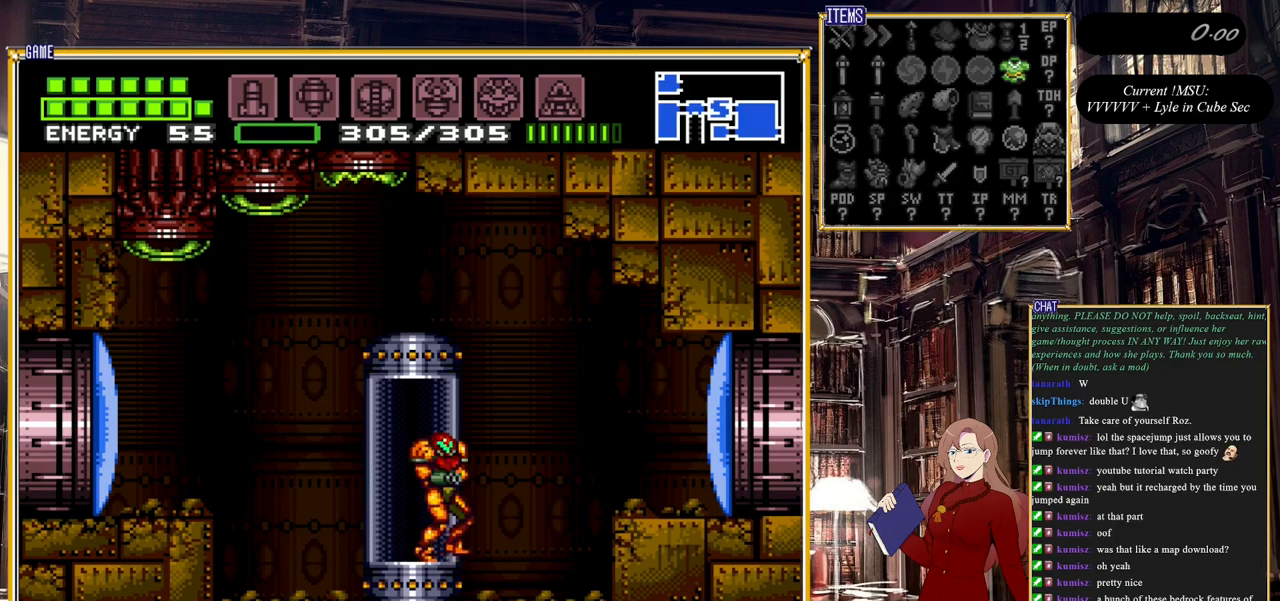
{"buttons": ["Y"], "events": [[33, "DPAD_LEFT", "up"], [400, "DPAD_LEFT", "down"], [467, "DPAD_LEFT", "up"], [483, "Y", "down"]]}
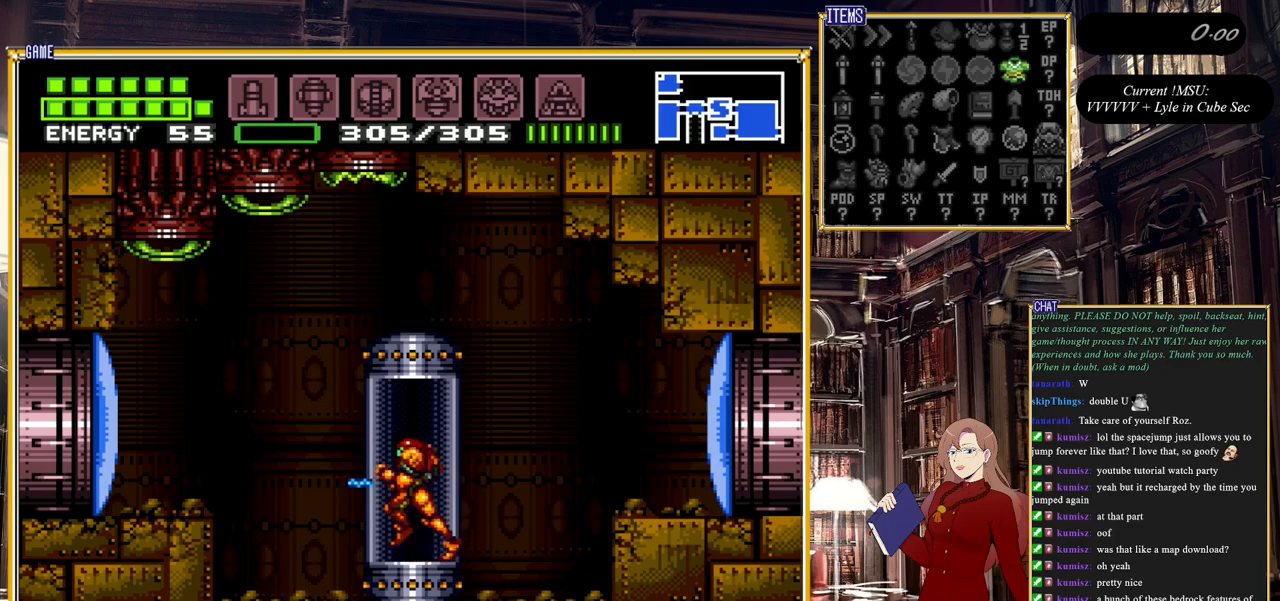
{"buttons": [], "events": [[417, "Y", "up"]]}
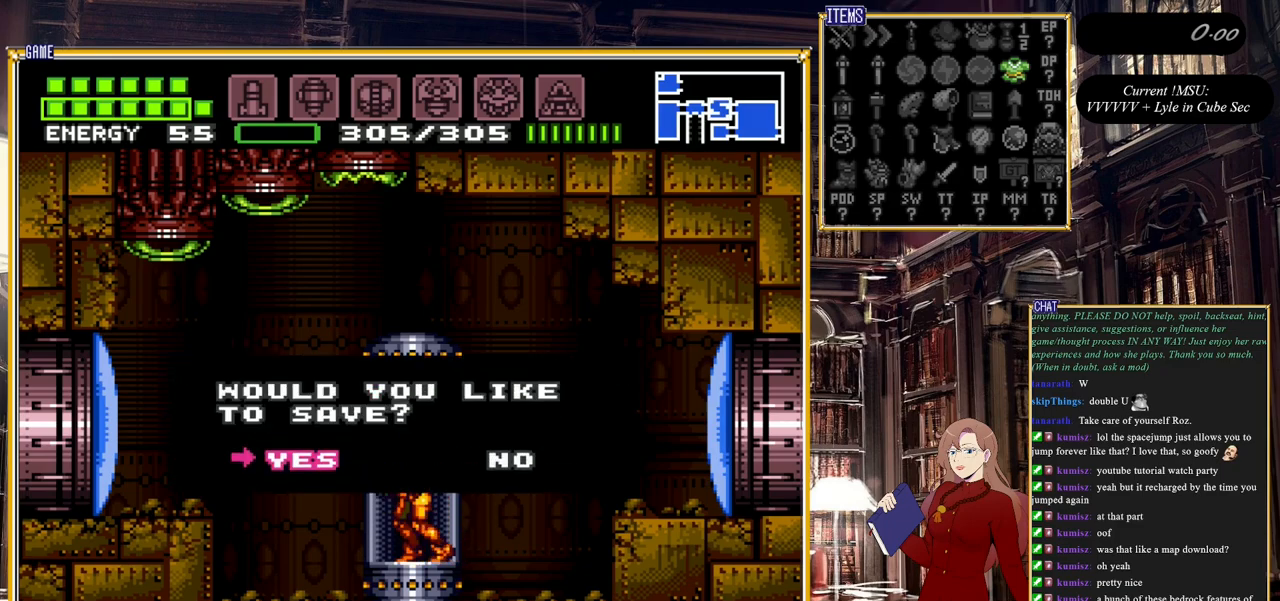
{"buttons": [], "events": []}
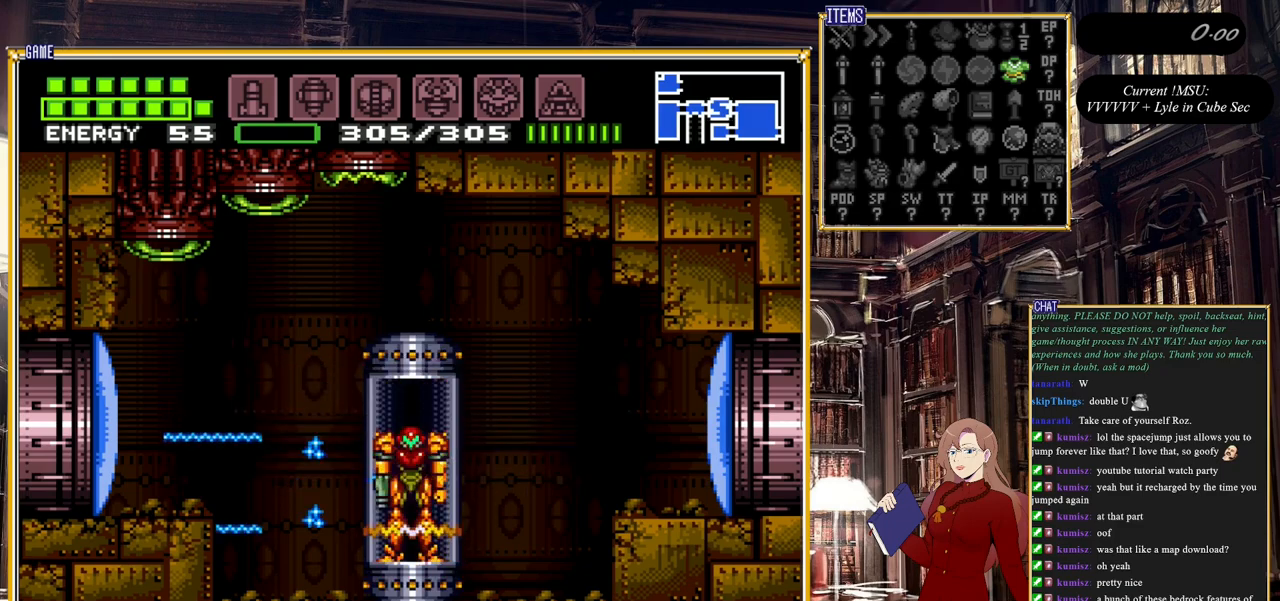
{"buttons": [], "events": []}
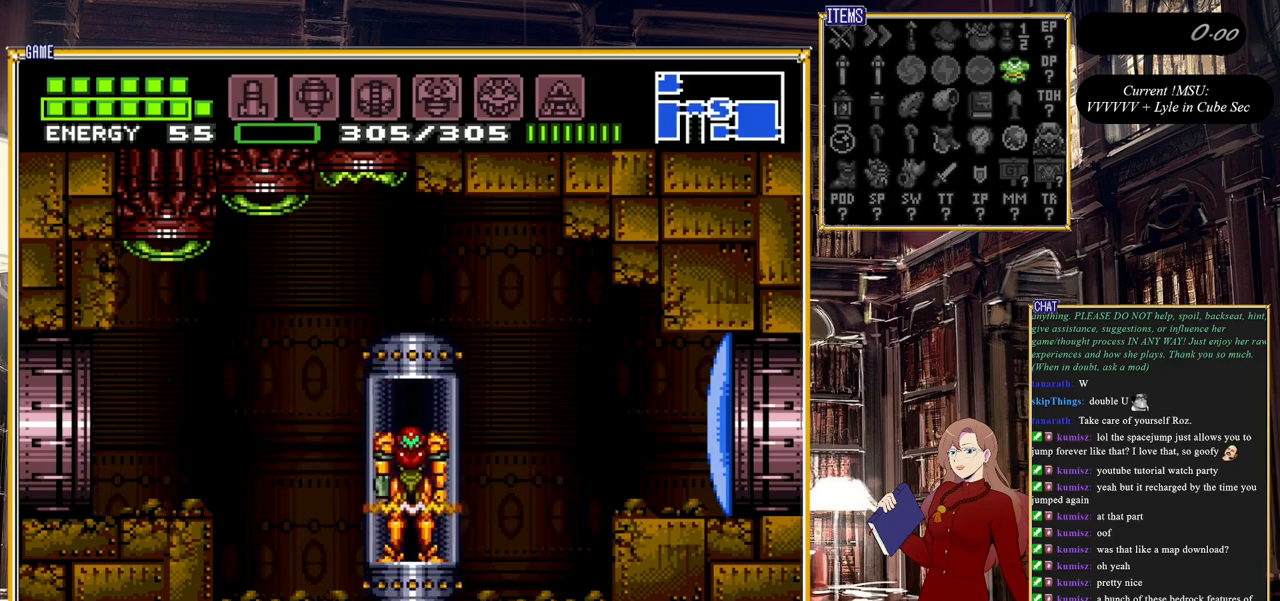
{"buttons": [], "events": []}
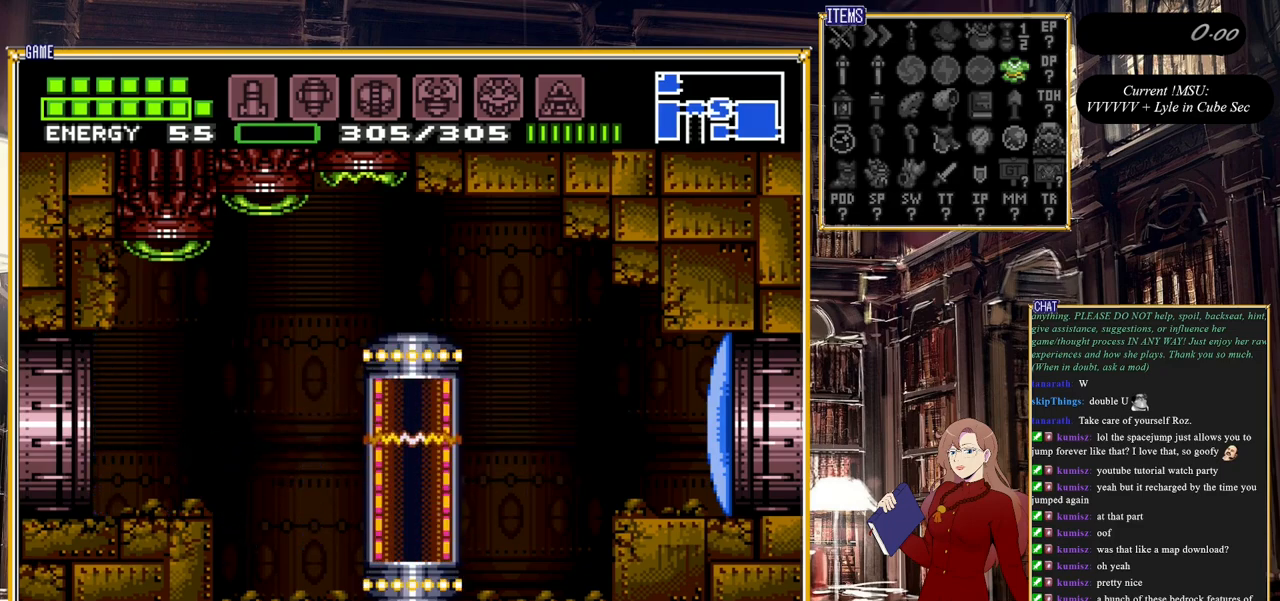
{"buttons": [], "events": []}
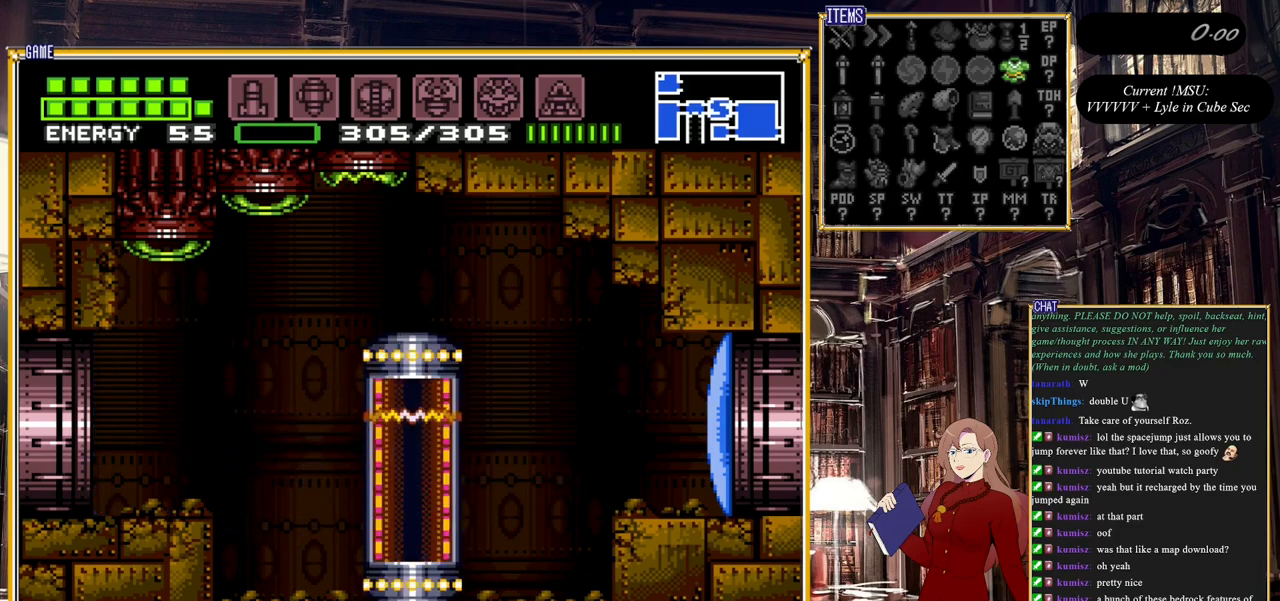
{"buttons": [], "events": []}
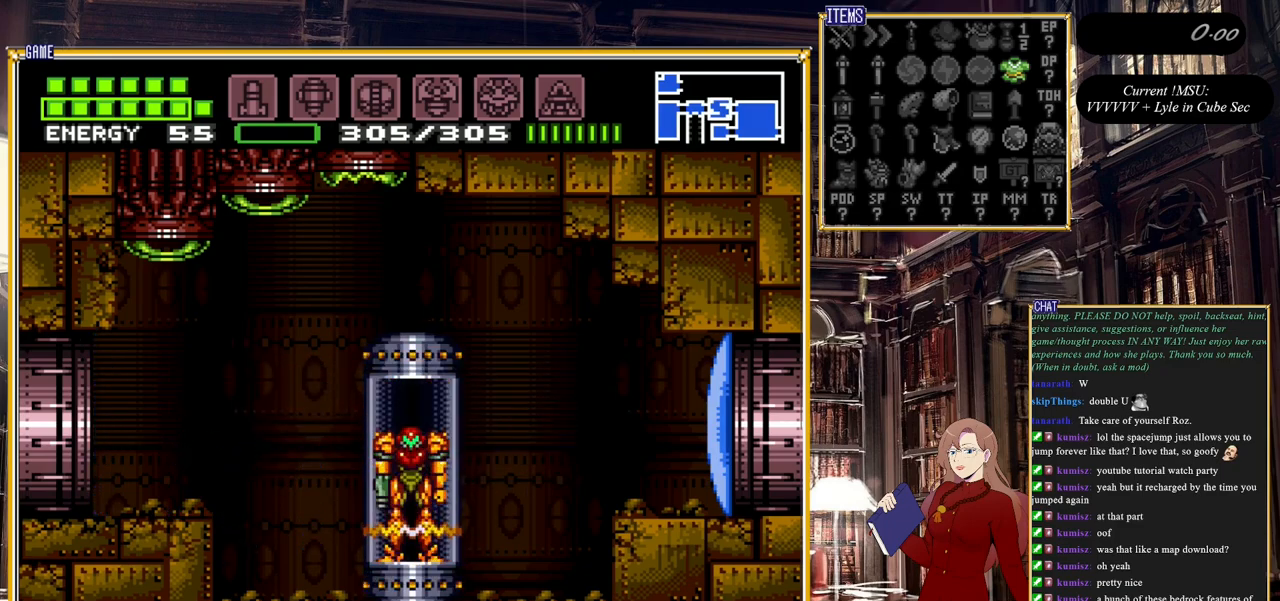
{"buttons": [], "events": []}
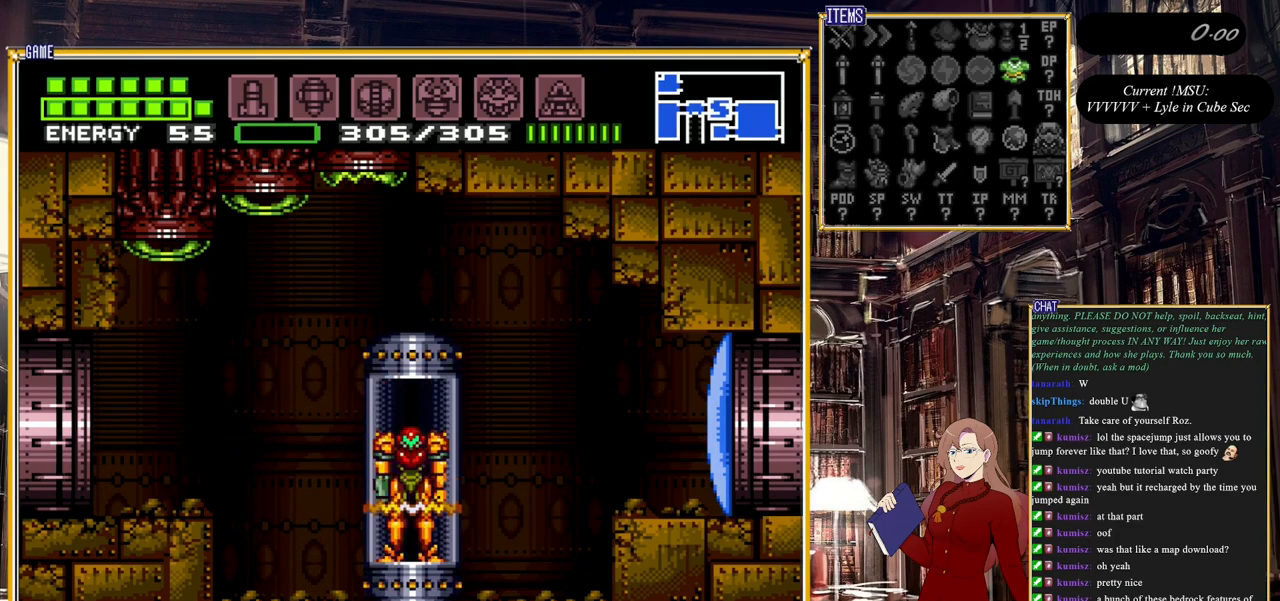
{"buttons": [], "events": []}
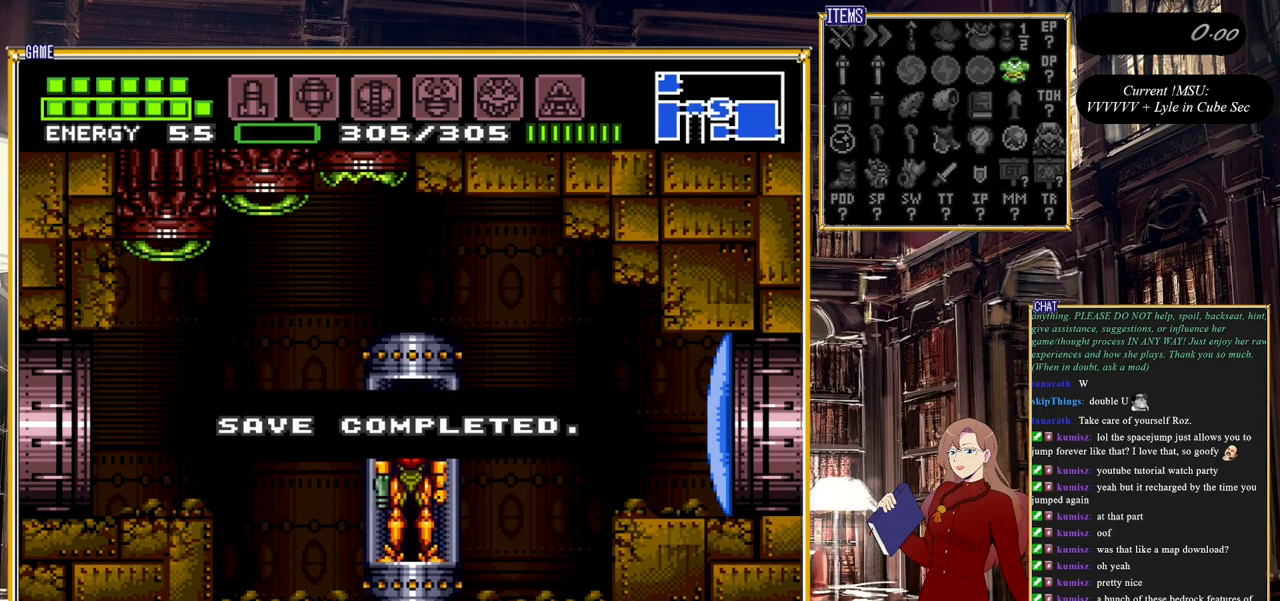
{"buttons": [], "events": []}
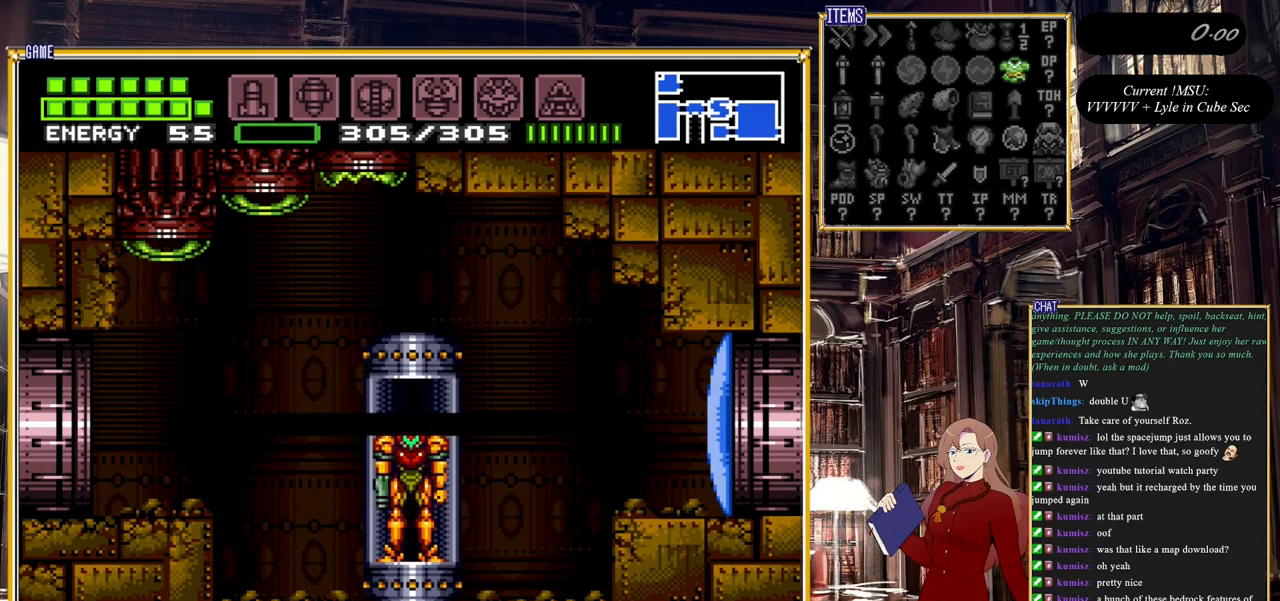
{"buttons": ["DPAD_LEFT"], "events": [[250, "DPAD_LEFT", "down"]]}
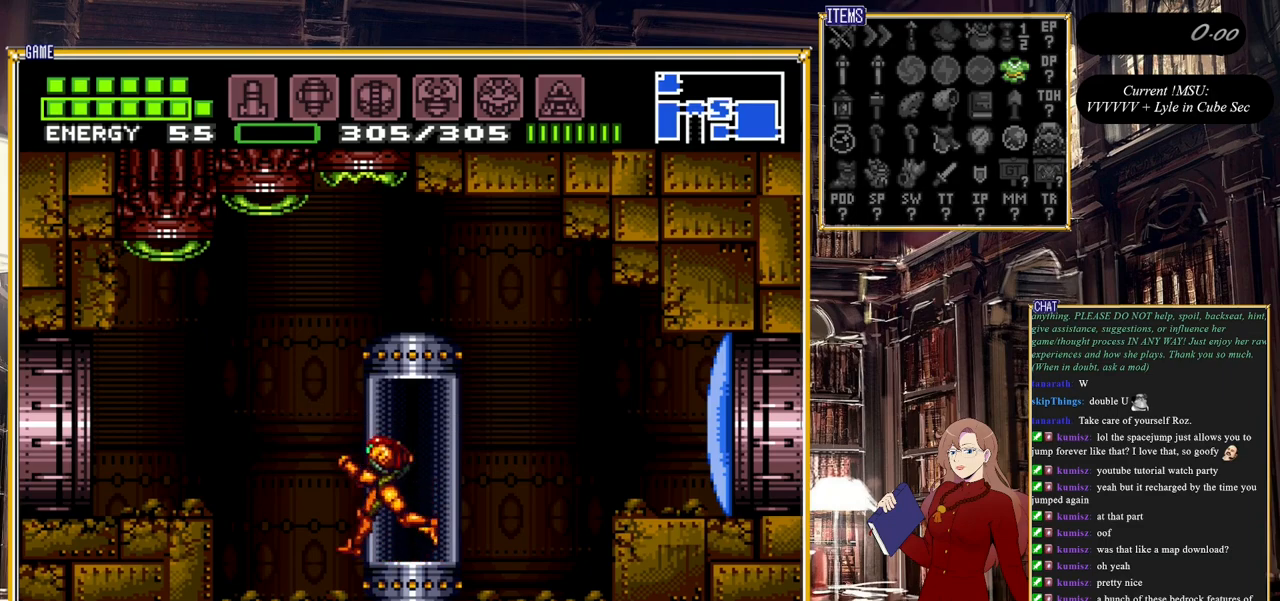
{"buttons": ["A", "DPAD_LEFT"], "events": [[483, "A", "down"]]}
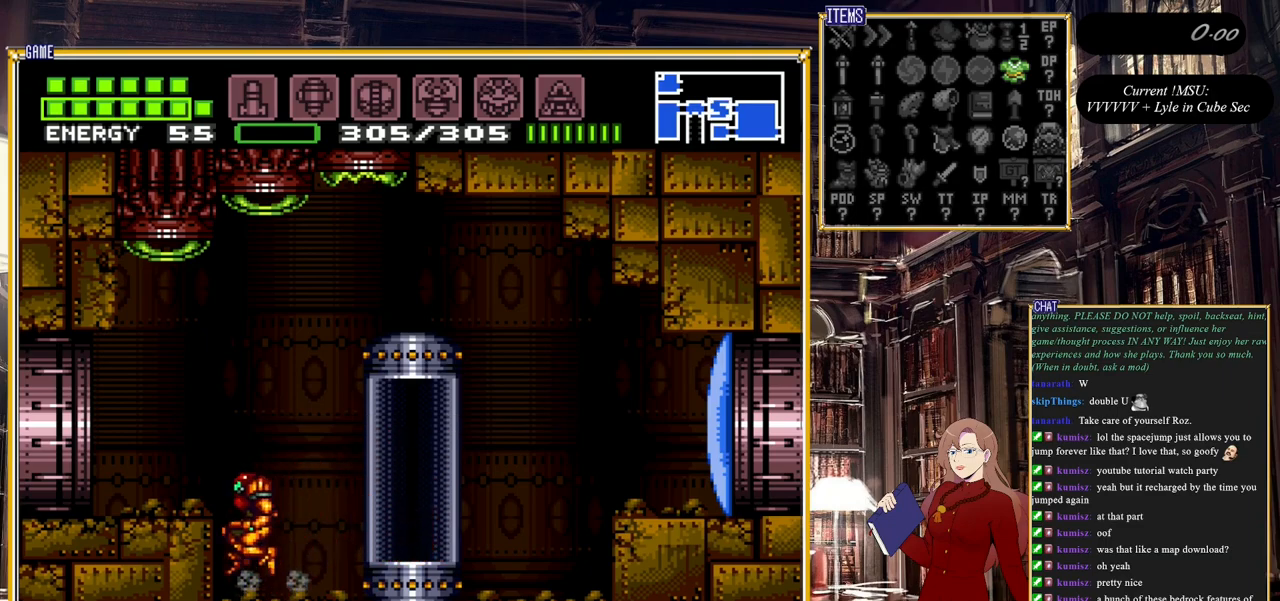
{"buttons": ["B", "DPAD_LEFT"], "events": [[117, "A", "up"], [483, "B", "down"]]}
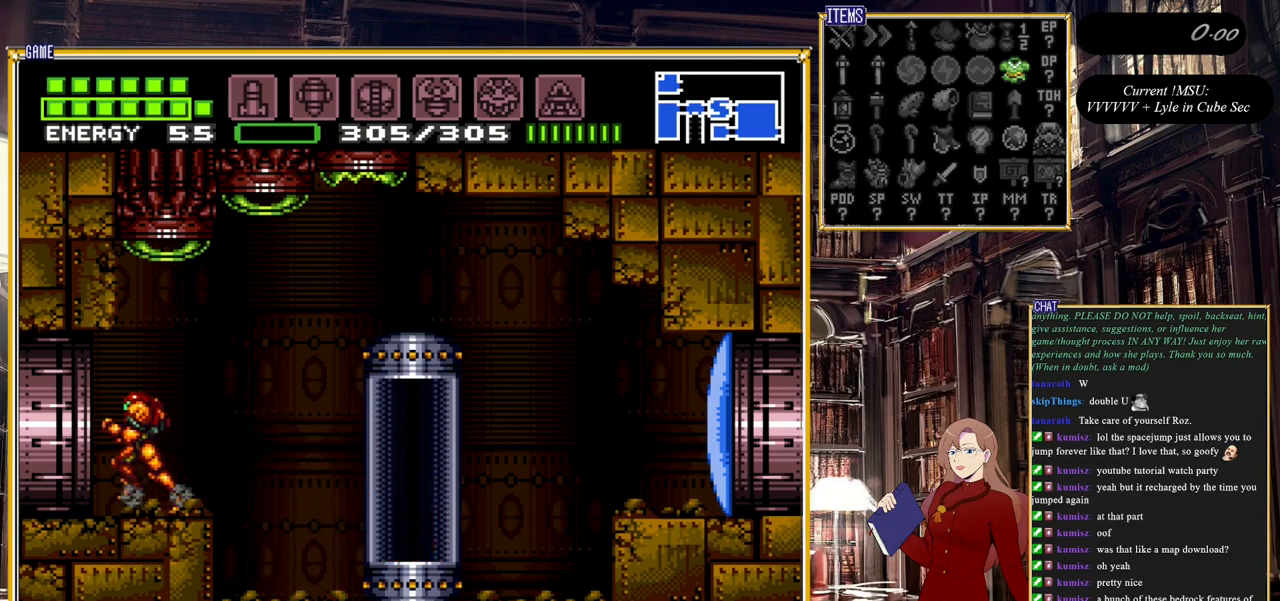
{"buttons": ["B", "DPAD_LEFT"], "events": []}
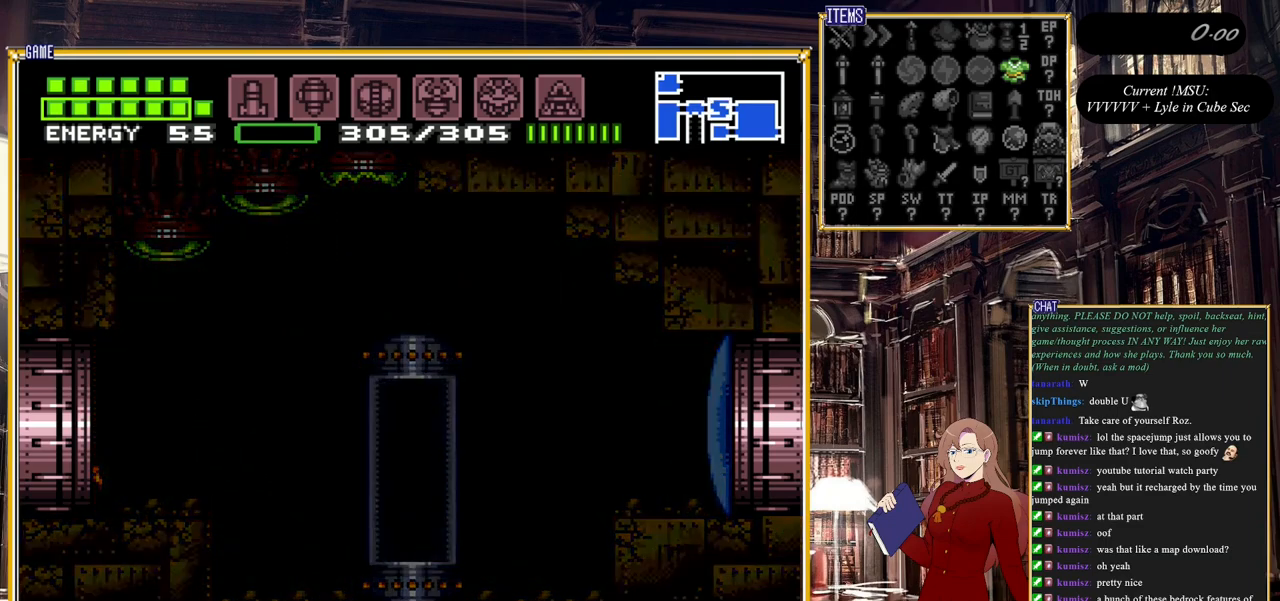
{"buttons": ["DPAD_LEFT"], "events": [[167, "B", "up"]]}
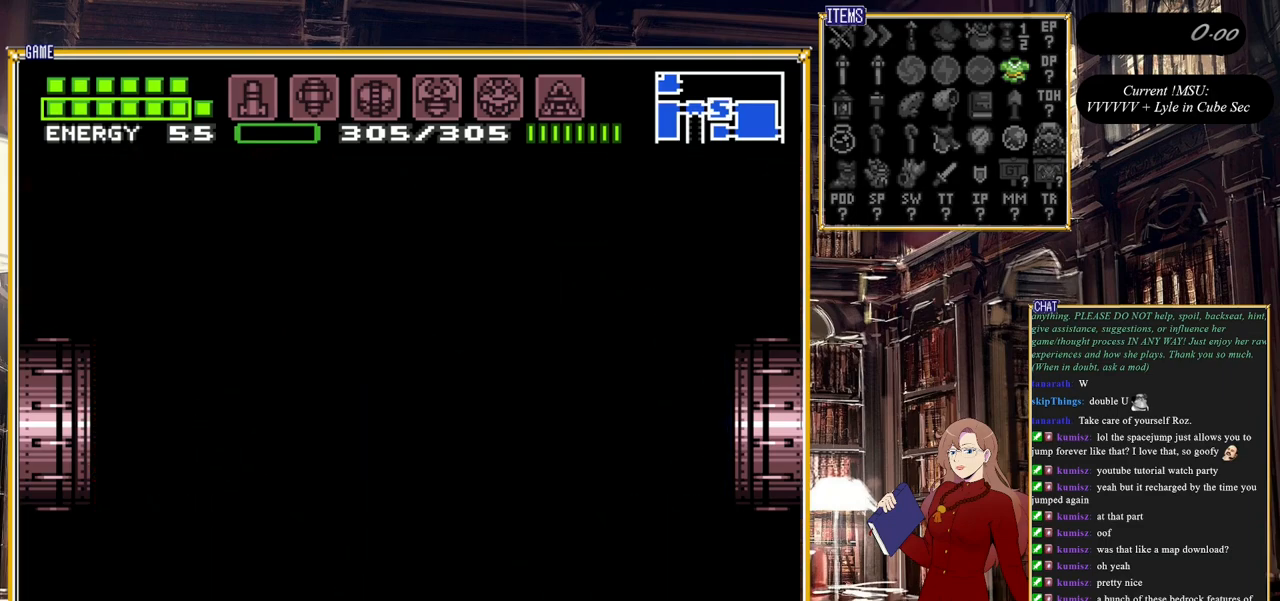
{"buttons": ["DPAD_LEFT"], "events": []}
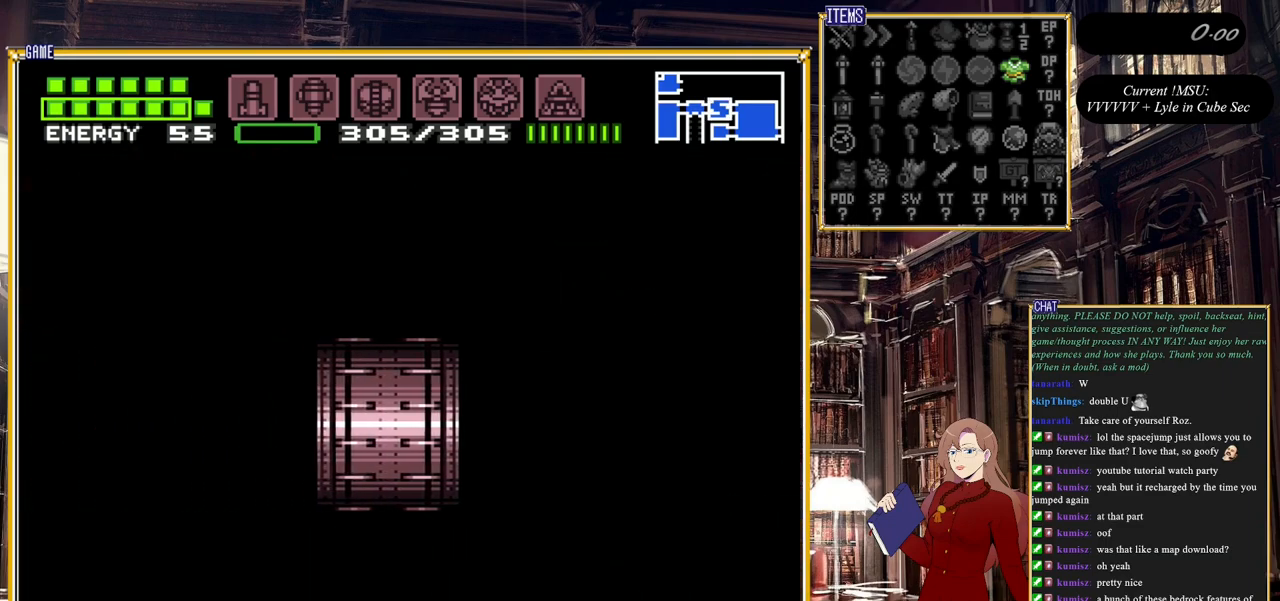
{"buttons": [], "events": [[417, "DPAD_LEFT", "up"]]}
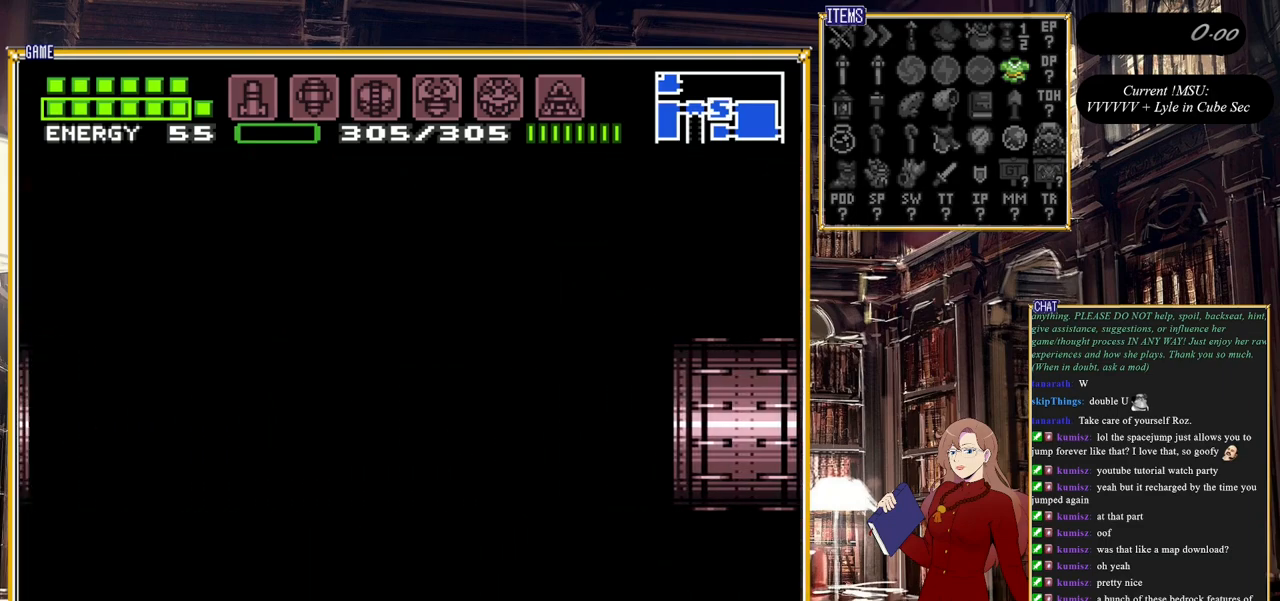
{"buttons": [], "events": []}
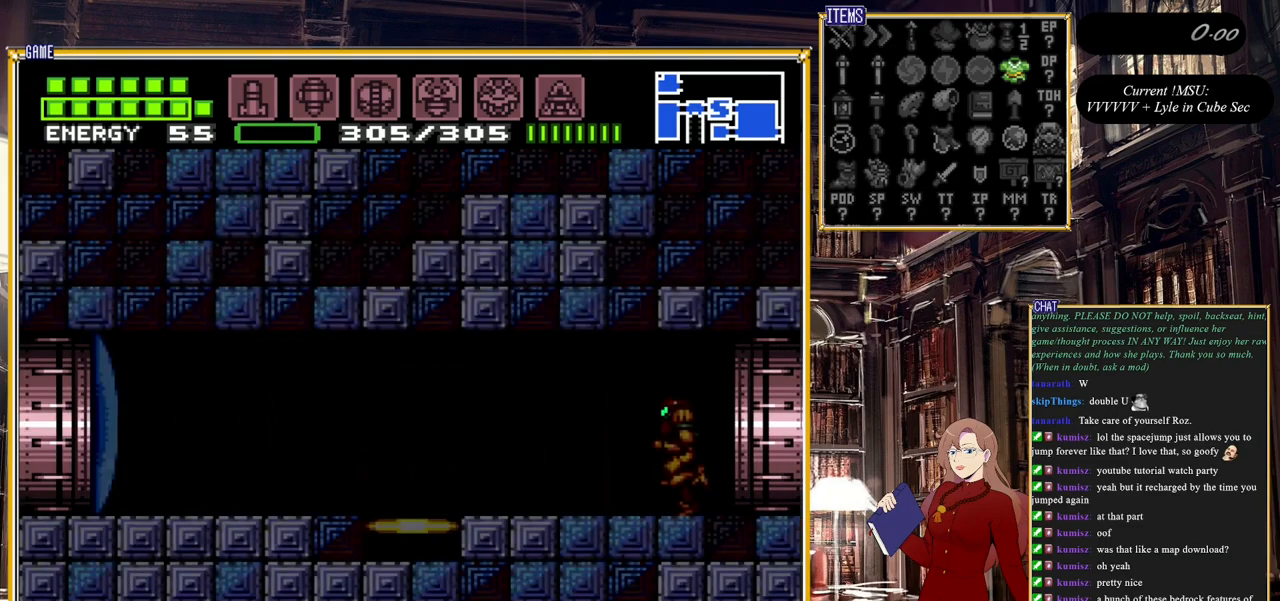
{"buttons": ["DPAD_LEFT"], "events": [[183, "DPAD_LEFT", "down"]]}
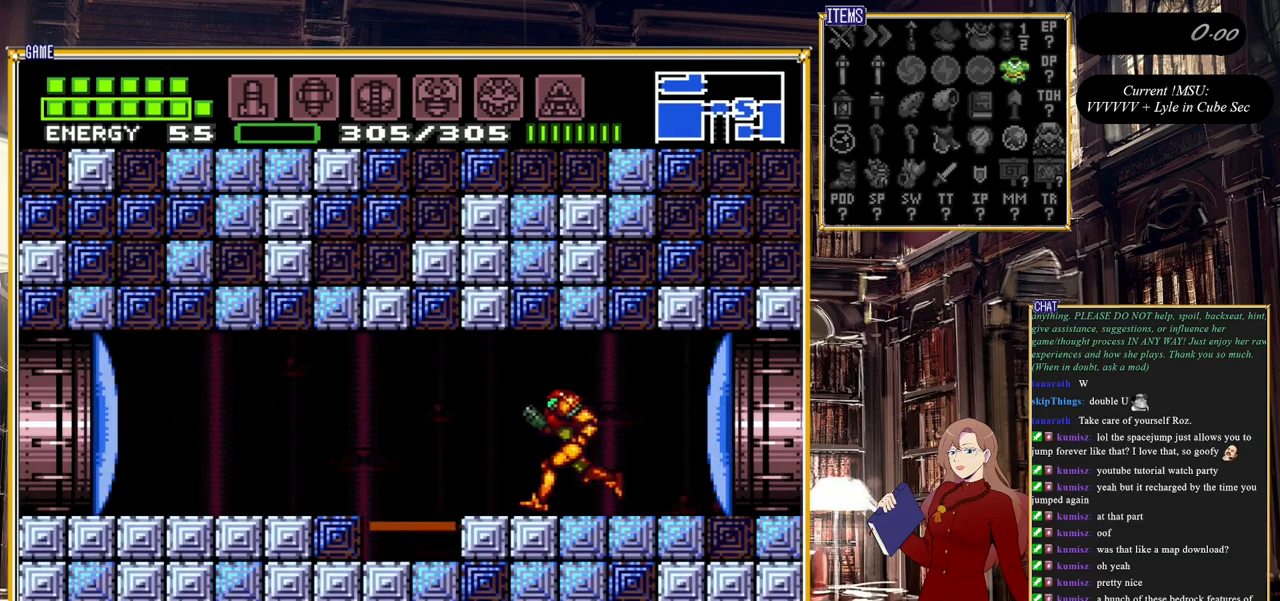
{"buttons": [], "events": [[133, "DPAD_LEFT", "up"], [417, "DPAD_DOWN", "down"], [483, "DPAD_DOWN", "up"]]}
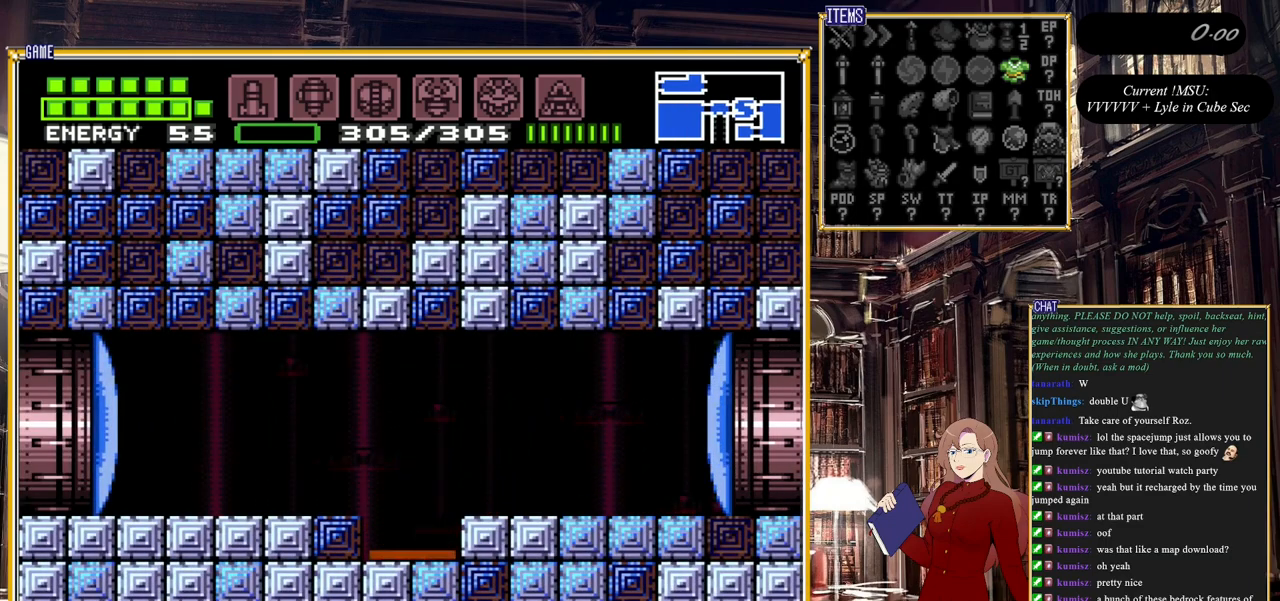
{"buttons": ["START"], "events": [[367, "START", "down"]]}
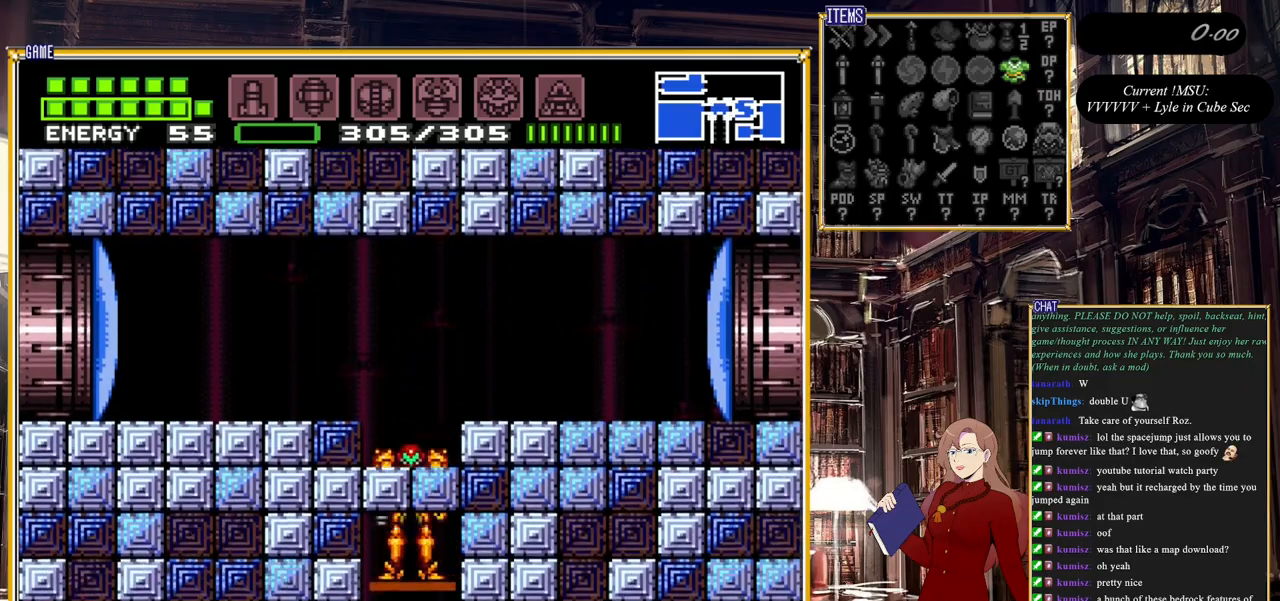
{"buttons": [], "events": [[233, "START", "up"]]}